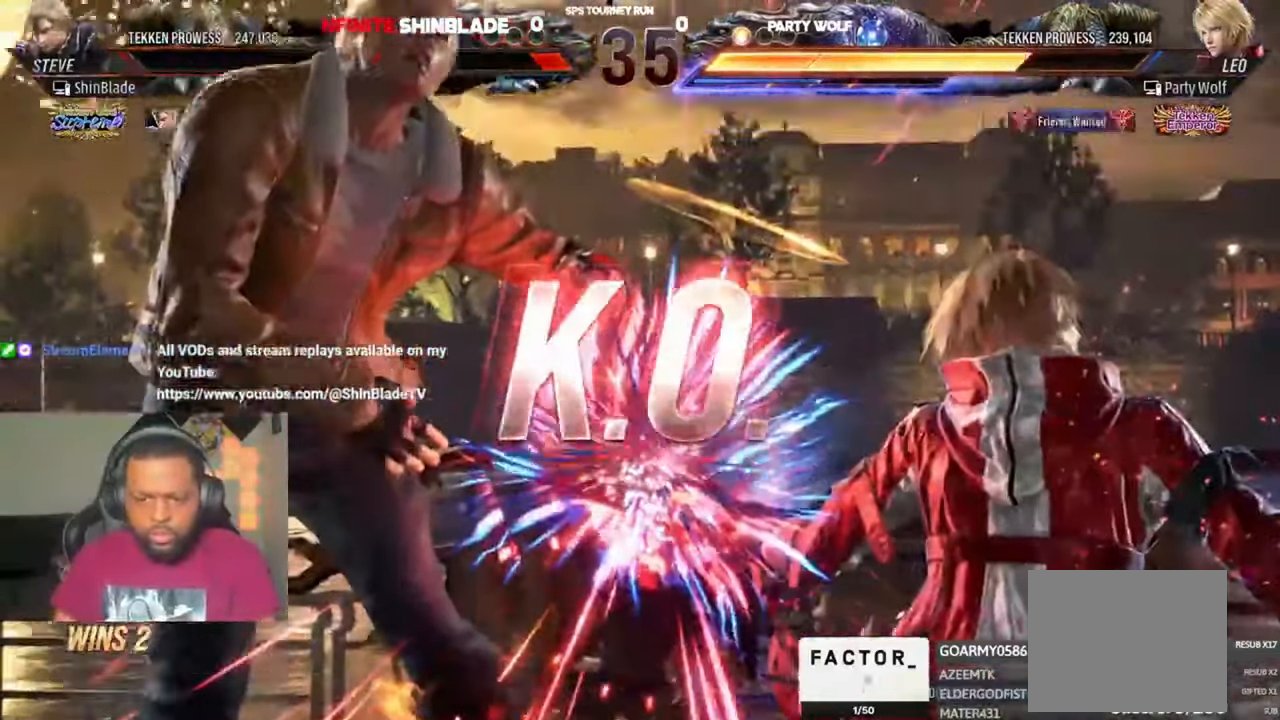
Gameplay with a controller (PlayStation layout); each line is a JSON object with the inputs held at the frame after it (dt_ms = milliseconds from this image to that frame). "events" lists button and stick changes between this image and that frame as [ms after this image, input, new state], when the widget could be followed in between. Not read: L1.
{"dt_ms": 1000, "buttons": [], "left_stick": "center", "right_stick": "center", "events": []}
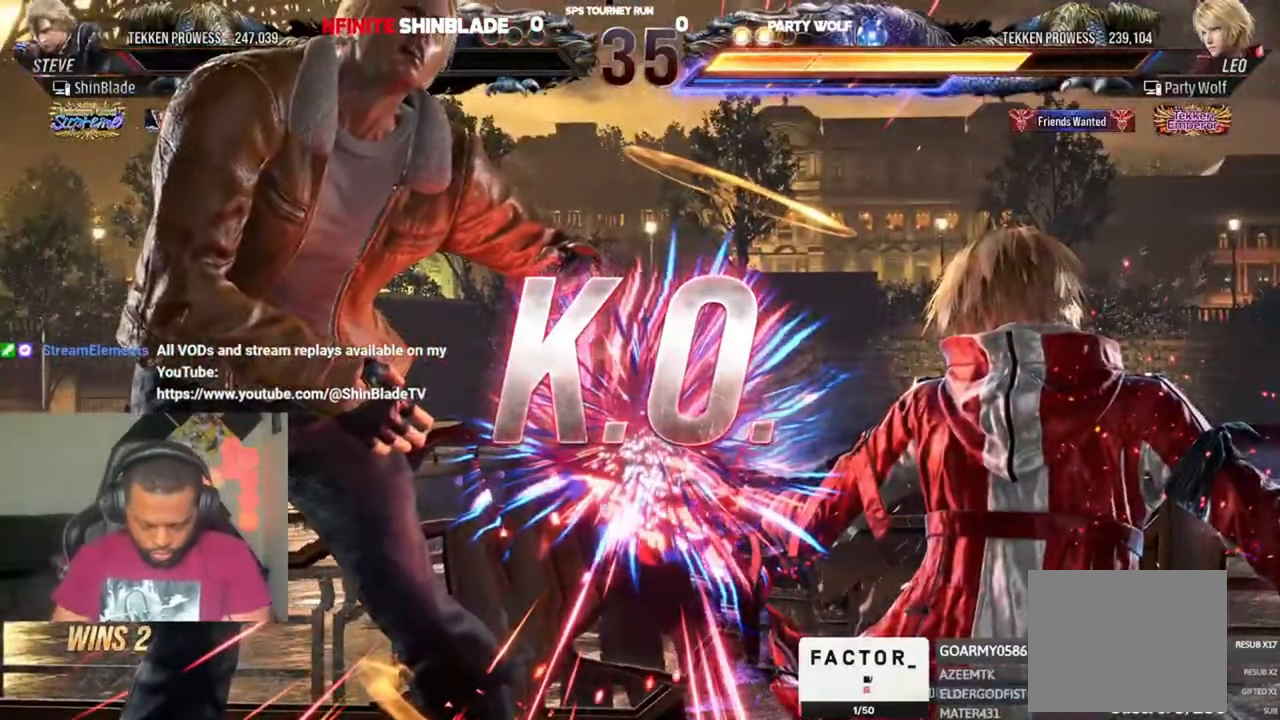
{"dt_ms": 500, "buttons": [], "left_stick": "center", "right_stick": "center", "events": []}
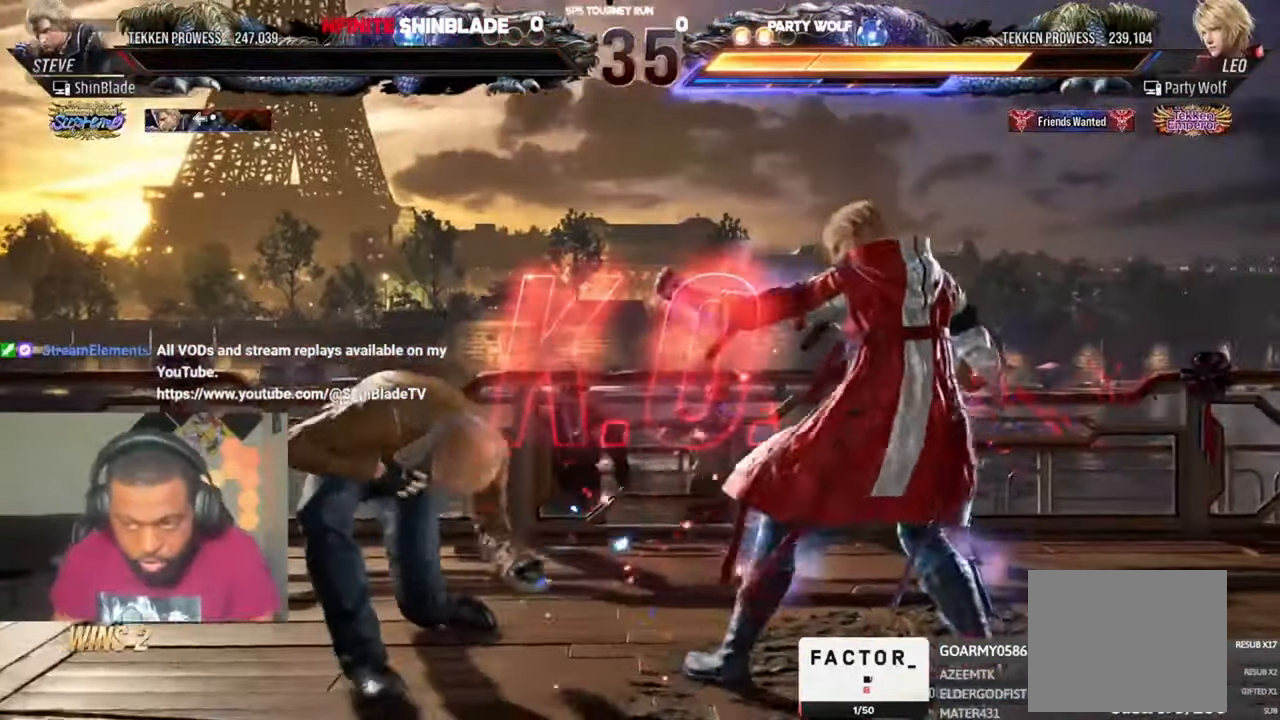
{"dt_ms": 500, "buttons": [], "left_stick": "center", "right_stick": "center"}
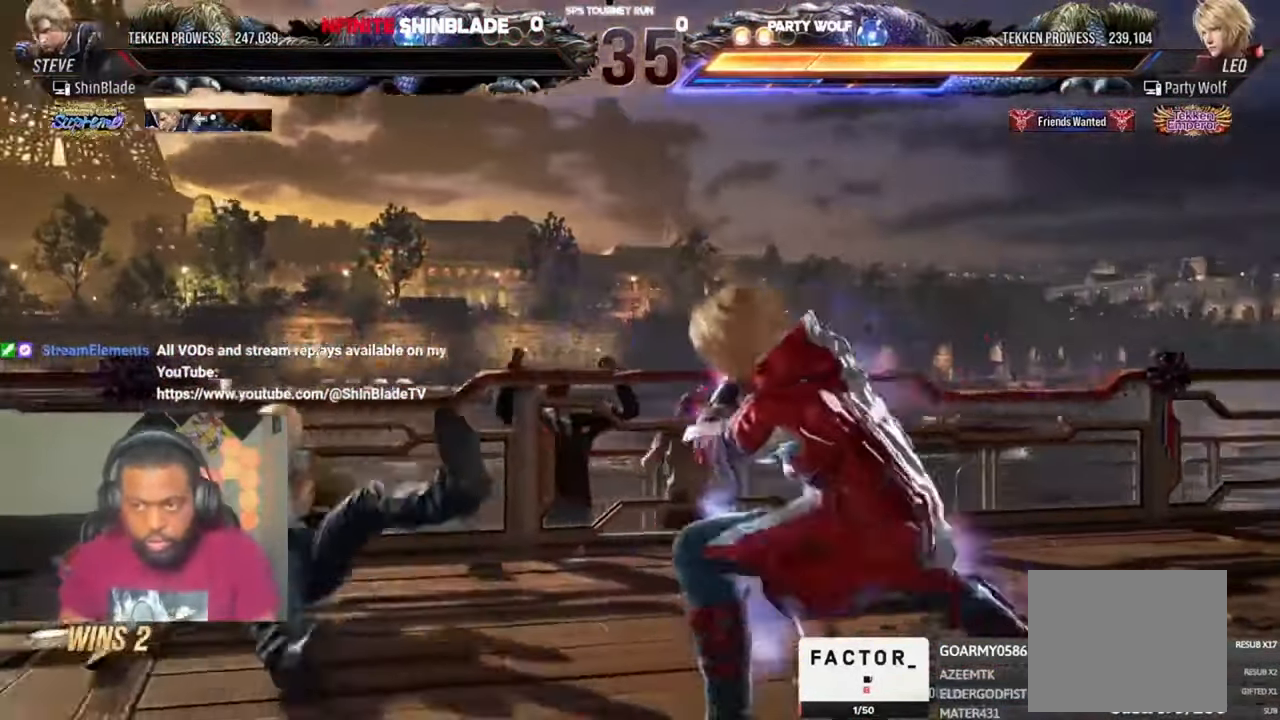
{"dt_ms": 500, "buttons": [], "left_stick": "center", "right_stick": "center", "events": []}
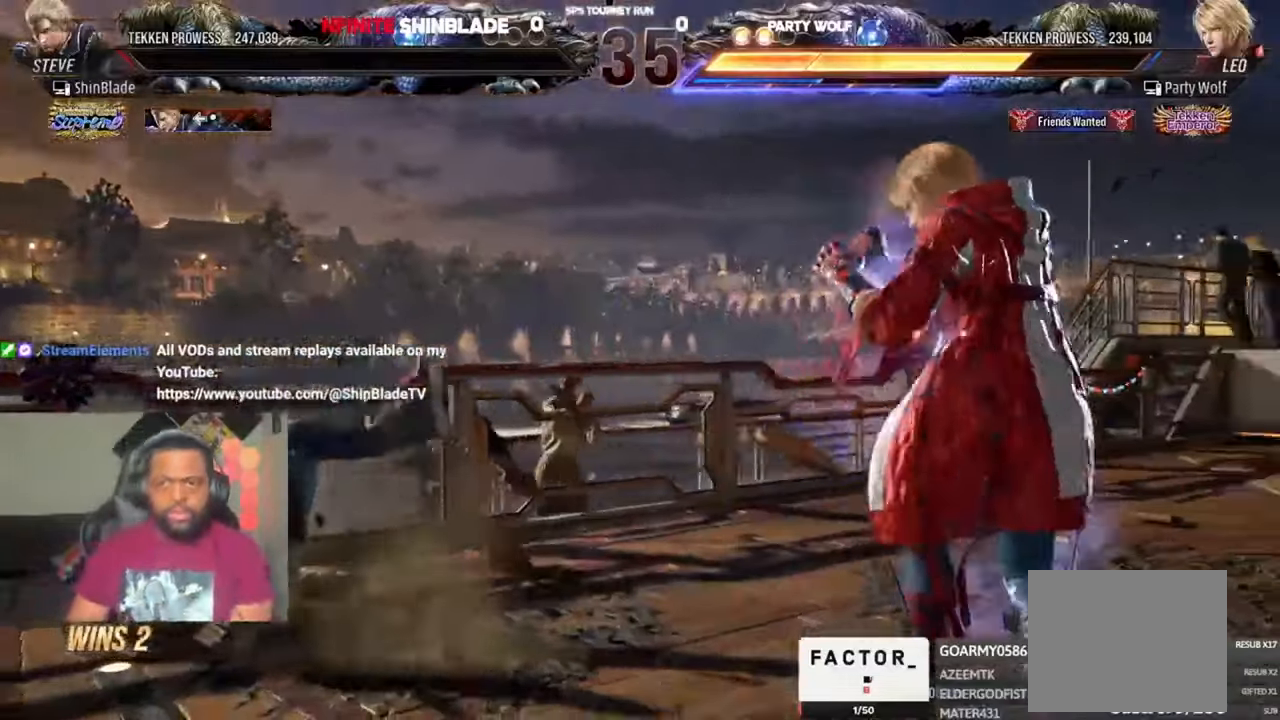
{"dt_ms": 1000, "buttons": ["DPAD_DOWN", "DPAD_RIGHT"], "left_stick": "center", "right_stick": "center"}
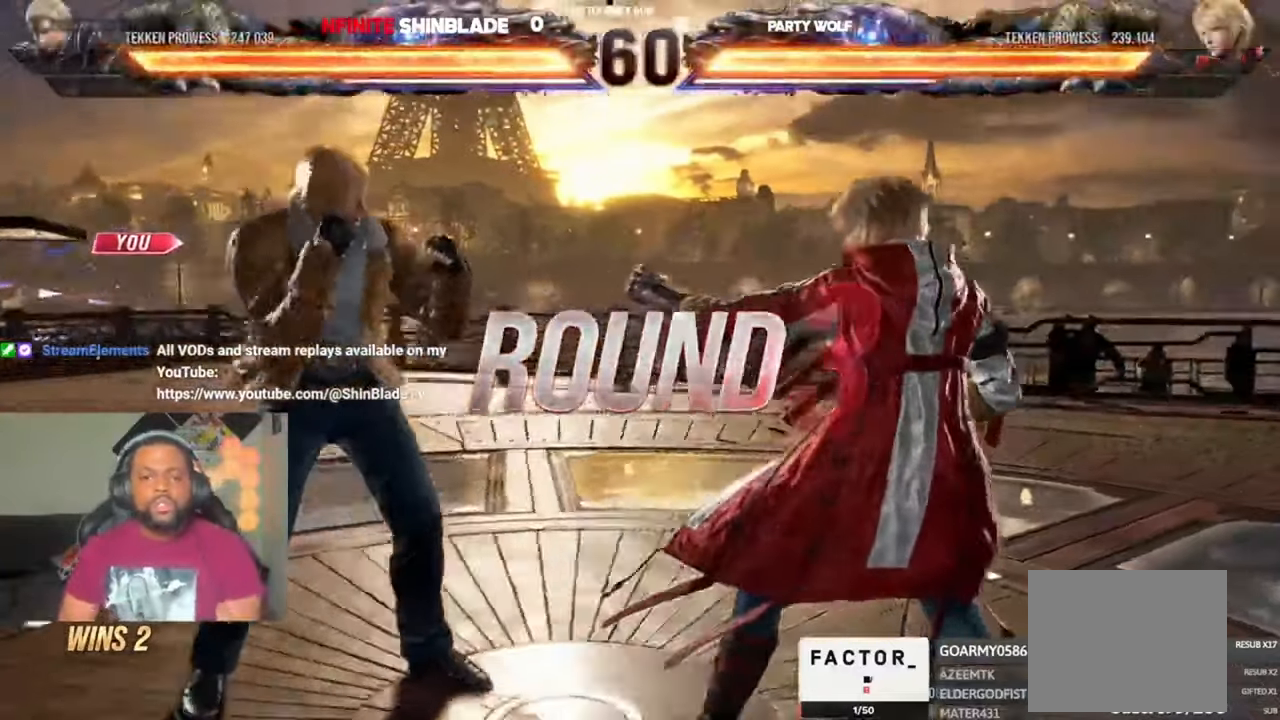
{"dt_ms": 1000, "buttons": ["DPAD_UP", "DPAD_LEFT"], "left_stick": "center", "right_stick": "center"}
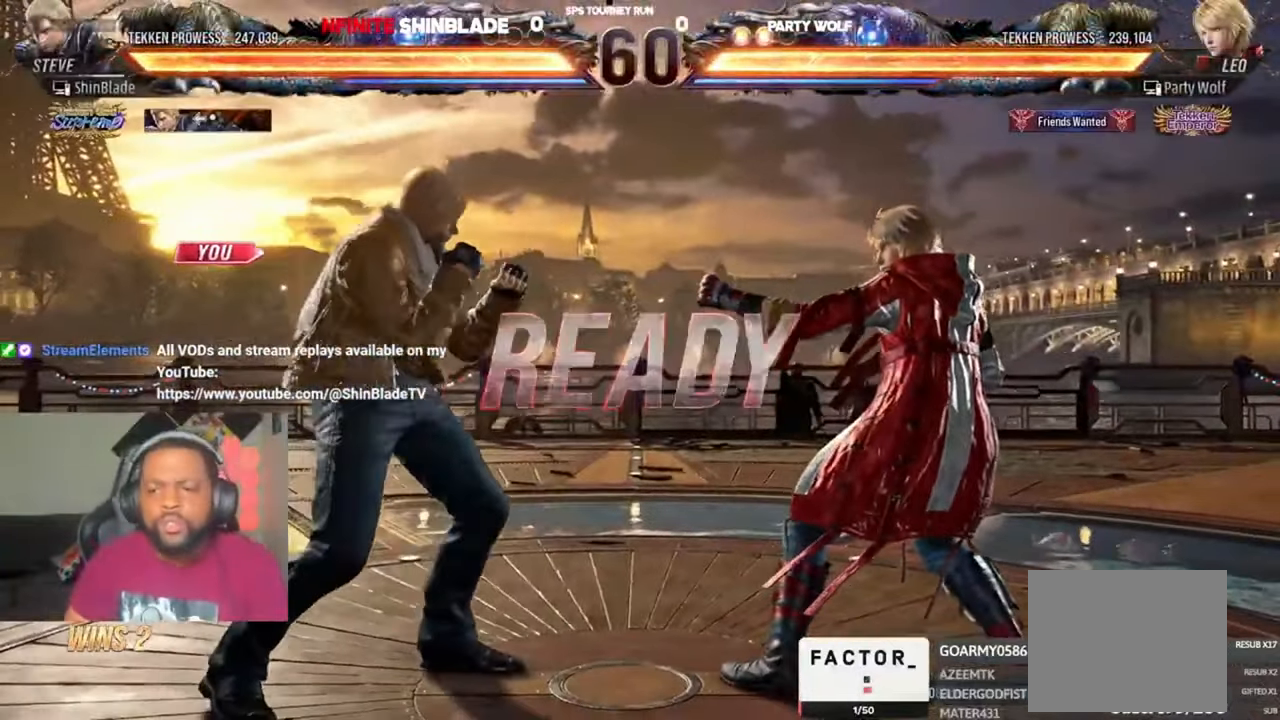
{"dt_ms": 500, "buttons": ["DPAD_RIGHT"], "left_stick": "center", "right_stick": "center"}
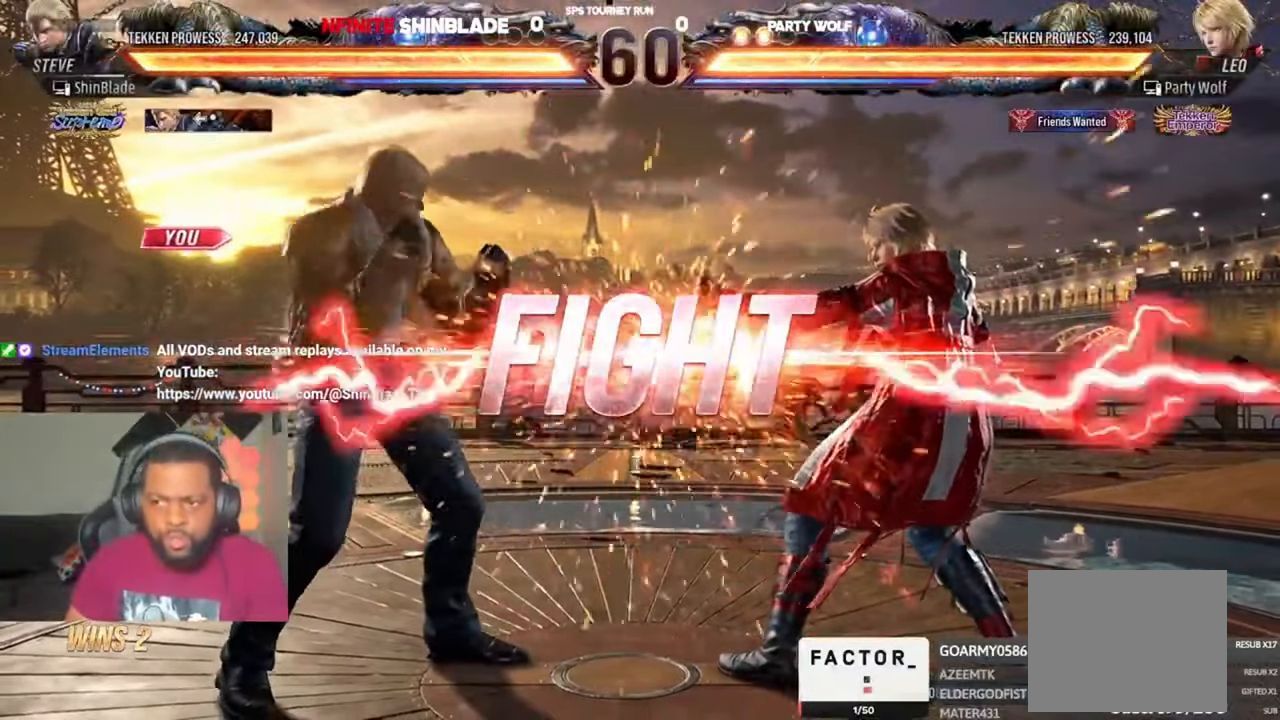
{"dt_ms": 500, "buttons": ["TRIANGLE", "DPAD_DOWN"], "left_stick": "center", "right_stick": "center", "events": [[67, "SQUARE", "down"], [167, "CIRCLE", "down"], [167, "CROSS", "down"], [200, "SQUARE", "up"], [267, "CIRCLE", "up"], [267, "CROSS", "up"], [267, "DPAD_RIGHT", "up"], [400, "DPAD_DOWN", "down"], [400, "TRIANGLE", "down"]]}
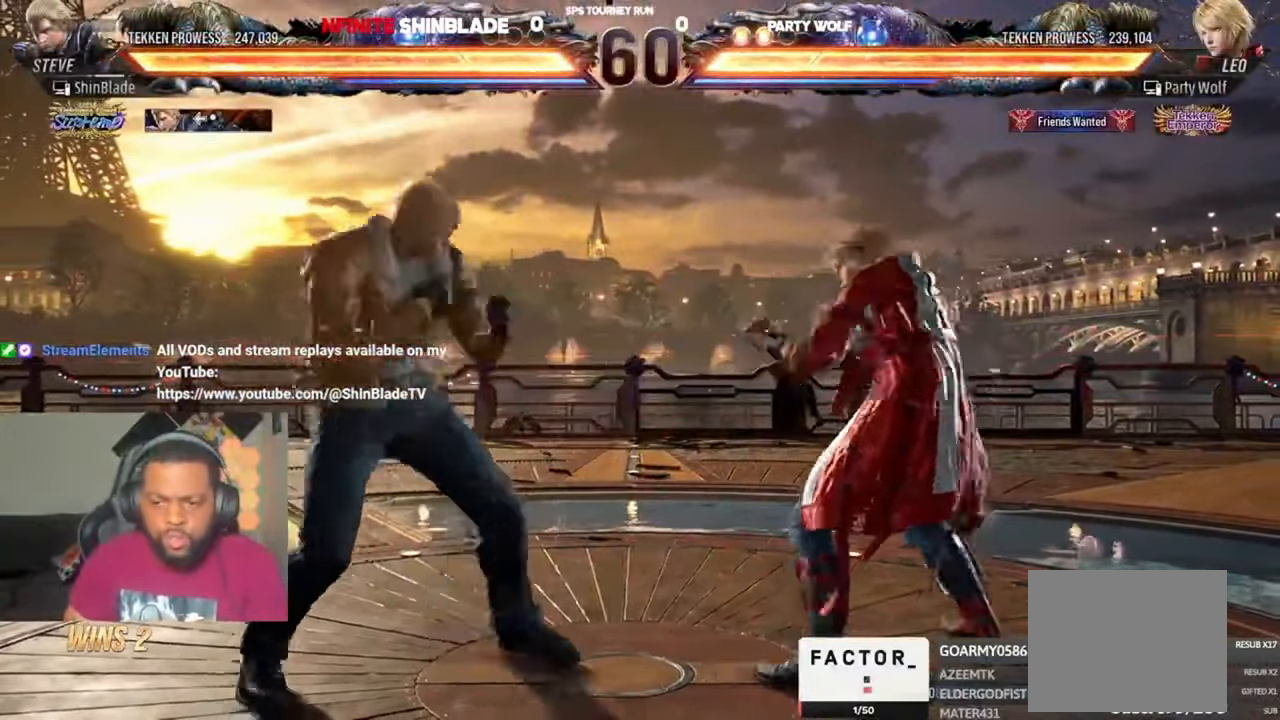
{"dt_ms": 500, "buttons": [], "left_stick": "center", "right_stick": "center", "events": [[100, "DPAD_DOWN", "up"], [100, "DPAD_RIGHT", "down"], [200, "SQUARE", "down"], [234, "TRIANGLE", "up"], [267, "CROSS", "down"], [334, "SQUARE", "up"], [467, "CROSS", "up"], [467, "DPAD_RIGHT", "up"]]}
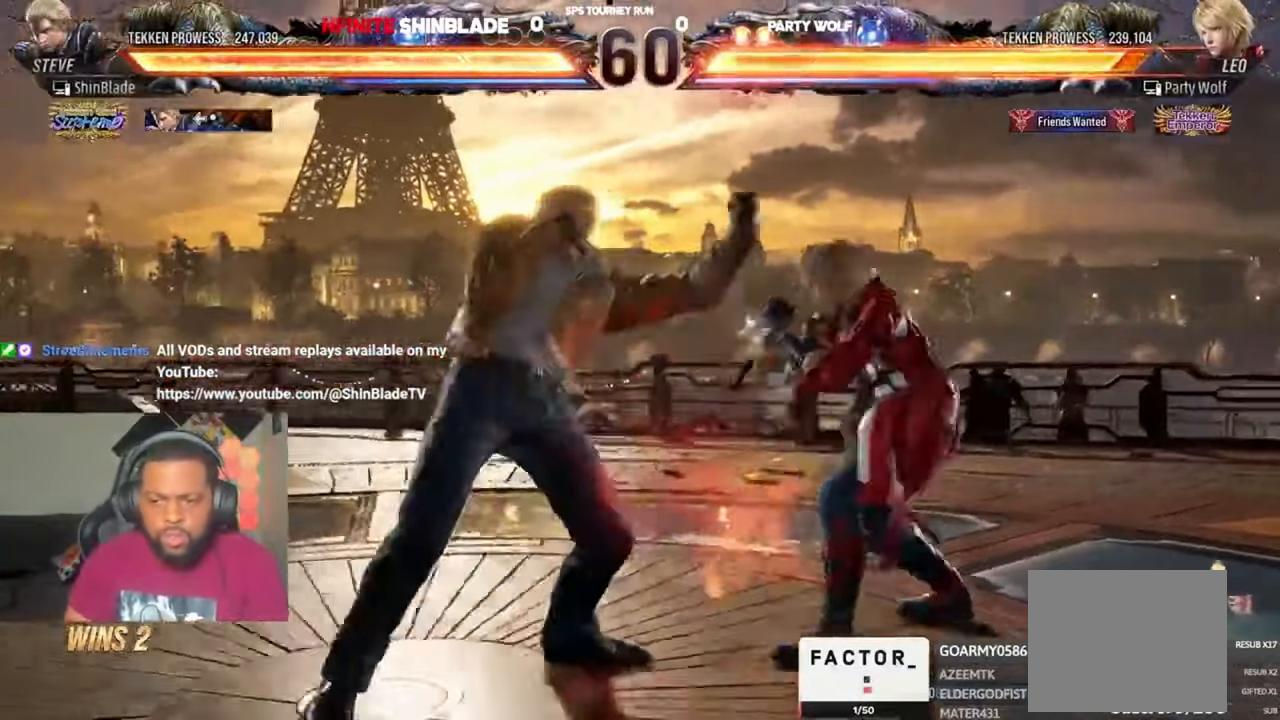
{"dt_ms": 500, "buttons": ["SQUARE", "DPAD_LEFT"], "left_stick": "center", "right_stick": "center", "events": [[34, "DPAD_DOWN", "down"], [34, "DPAD_LEFT", "down"], [400, "DPAD_DOWN", "up"], [400, "DPAD_LEFT", "up"], [400, "SQUARE", "down"], [500, "DPAD_LEFT", "down"]]}
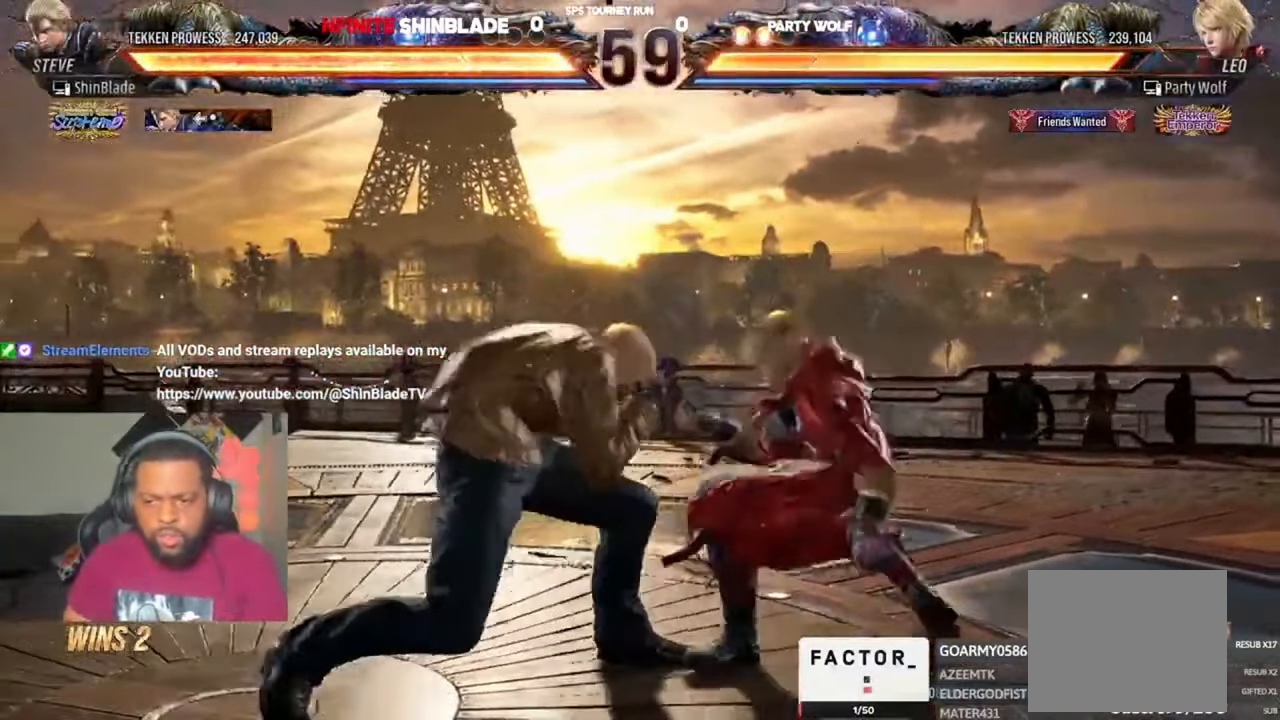
{"dt_ms": 500, "buttons": ["CROSS", "DPAD_LEFT"], "left_stick": "center", "right_stick": "center", "events": [[34, "SQUARE", "up"], [334, "DPAD_LEFT", "up"], [467, "DPAD_LEFT", "down"], [500, "CROSS", "down"]]}
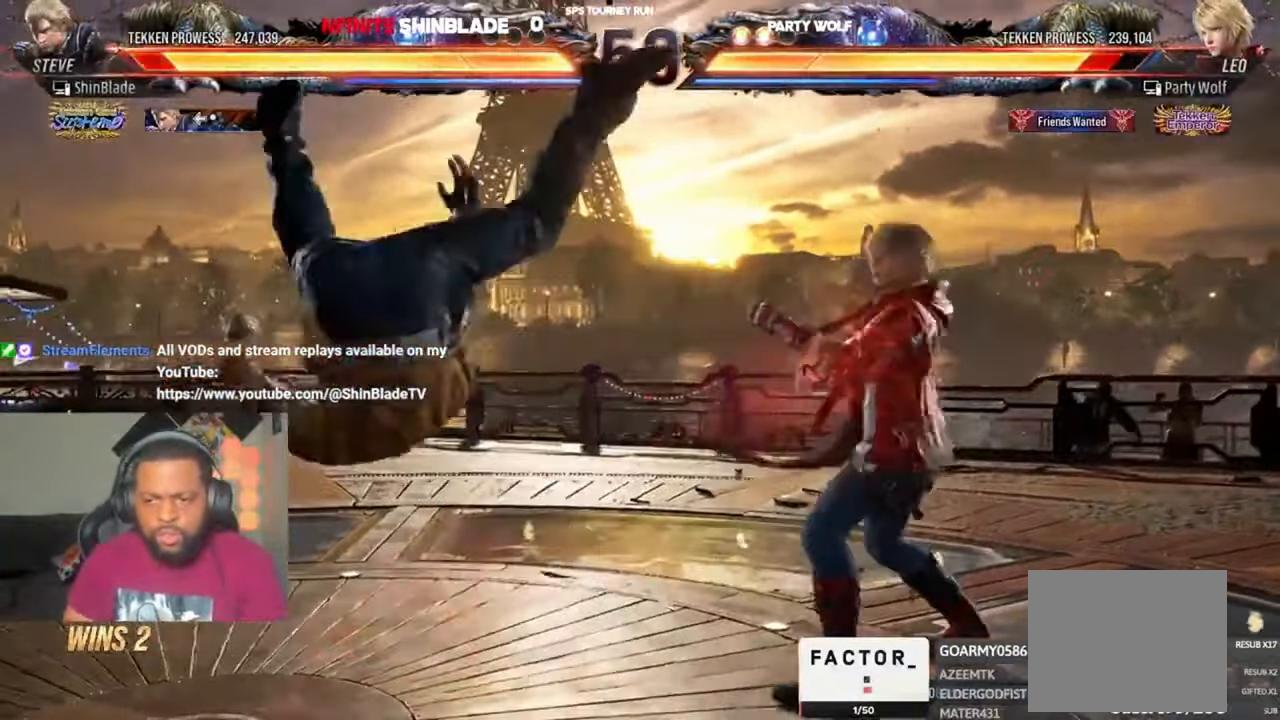
{"dt_ms": 500, "buttons": [], "left_stick": "center", "right_stick": "center", "events": [[100, "CIRCLE", "down"], [100, "CROSS", "up"], [200, "CIRCLE", "up"], [200, "CROSS", "down"], [234, "DPAD_LEFT", "up"], [300, "CIRCLE", "down"], [300, "CROSS", "up"], [334, "CIRCLE", "up"]]}
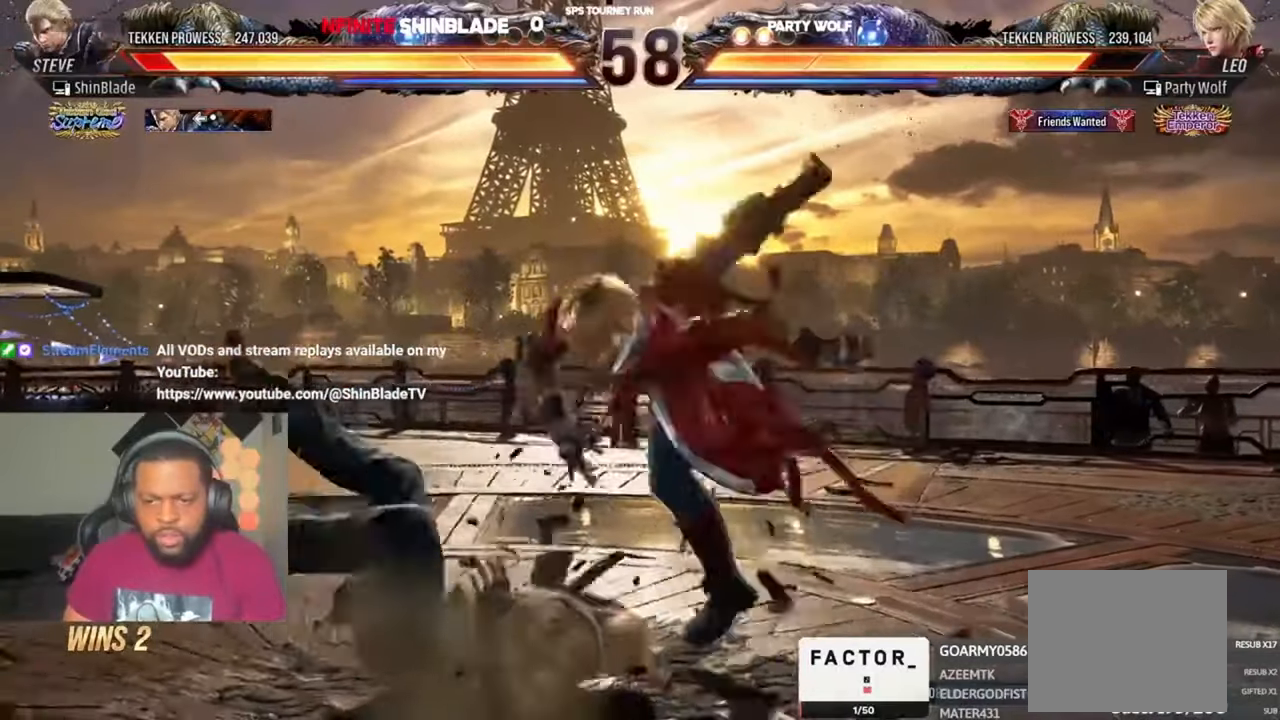
{"dt_ms": 500, "buttons": ["DPAD_LEFT"], "left_stick": "center", "right_stick": "center", "events": [[200, "CIRCLE", "down"], [200, "DPAD_LEFT", "down"], [300, "CIRCLE", "up"], [367, "CIRCLE", "down"], [467, "CIRCLE", "up"]]}
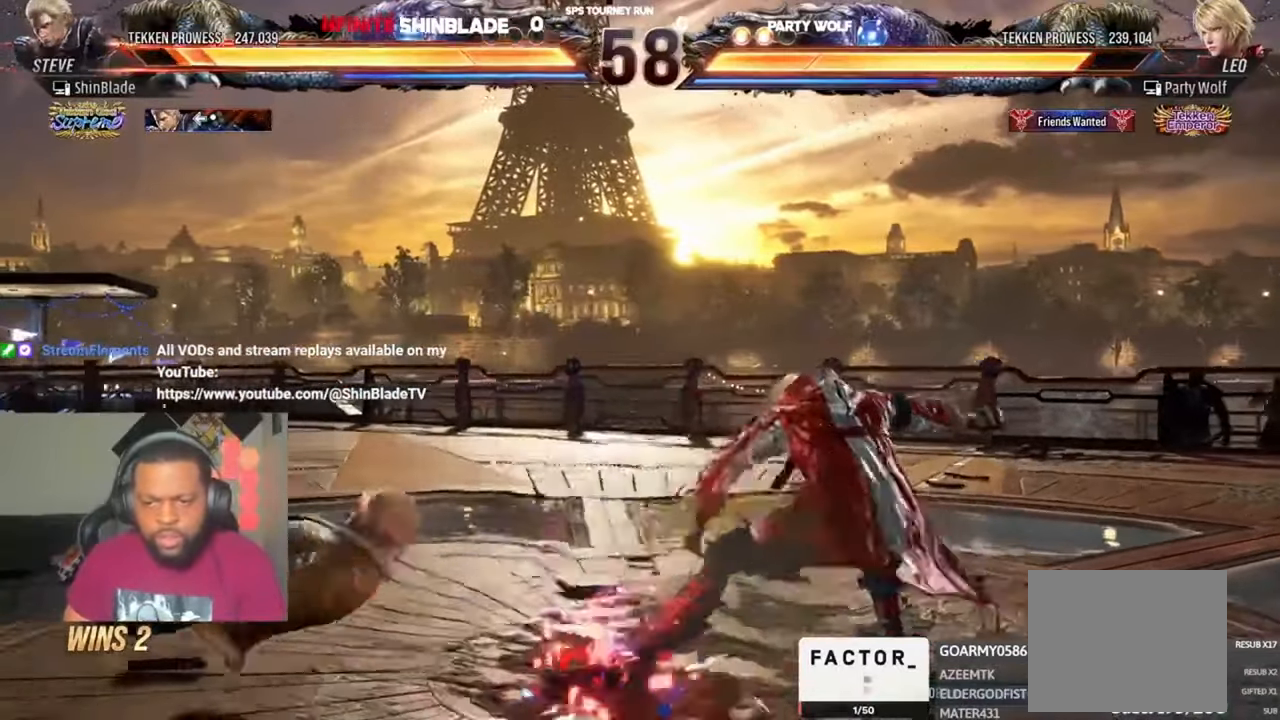
{"dt_ms": 500, "buttons": [], "left_stick": "center", "right_stick": "center", "events": [[500, "DPAD_LEFT", "up"]]}